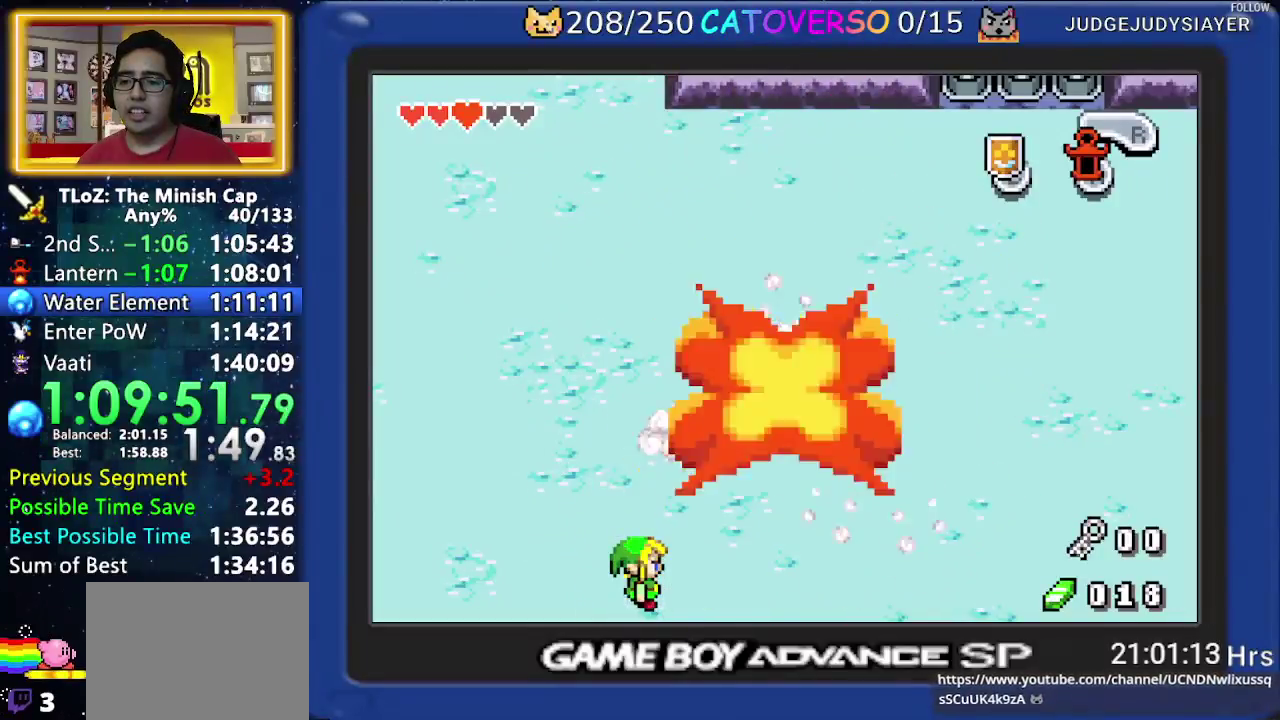
Gameplay with a controller (Nintendo layout); each line is a JSON object with the inputs held at the frame after it. Not read: L3 R3 START.
{"buttons": ["B", "DPAD_RIGHT"]}
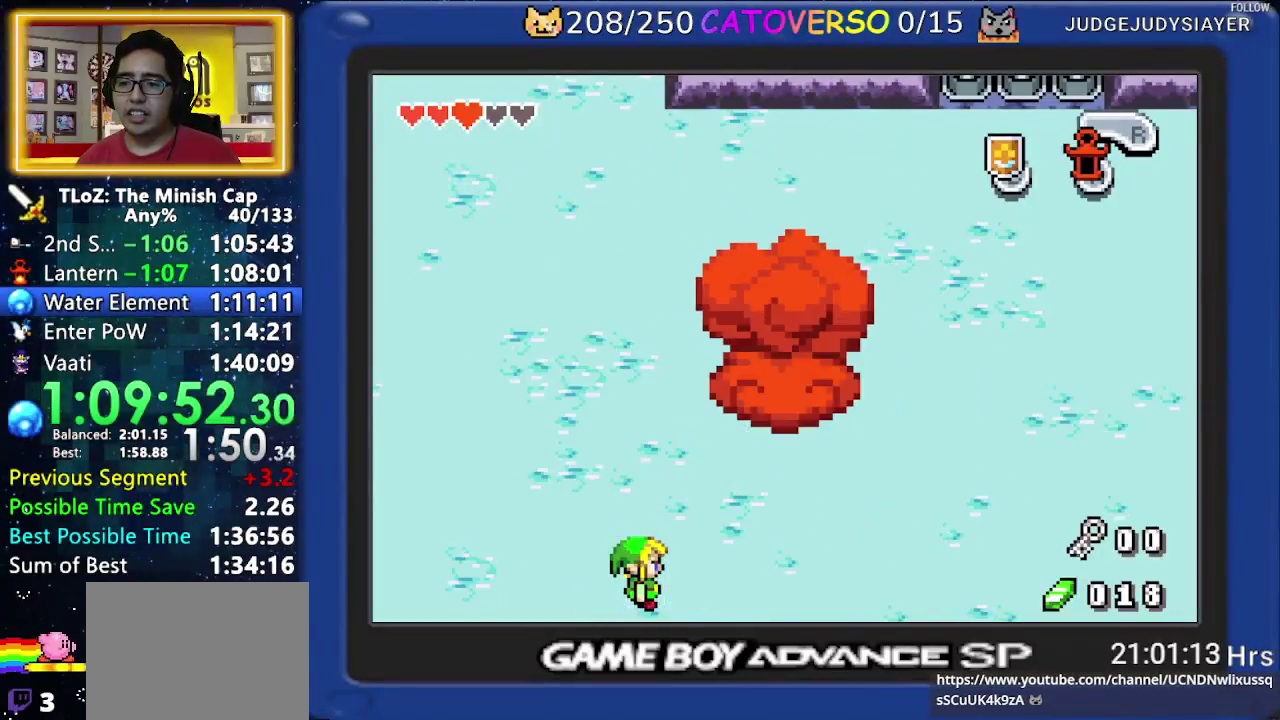
{"buttons": ["B", "DPAD_UP"]}
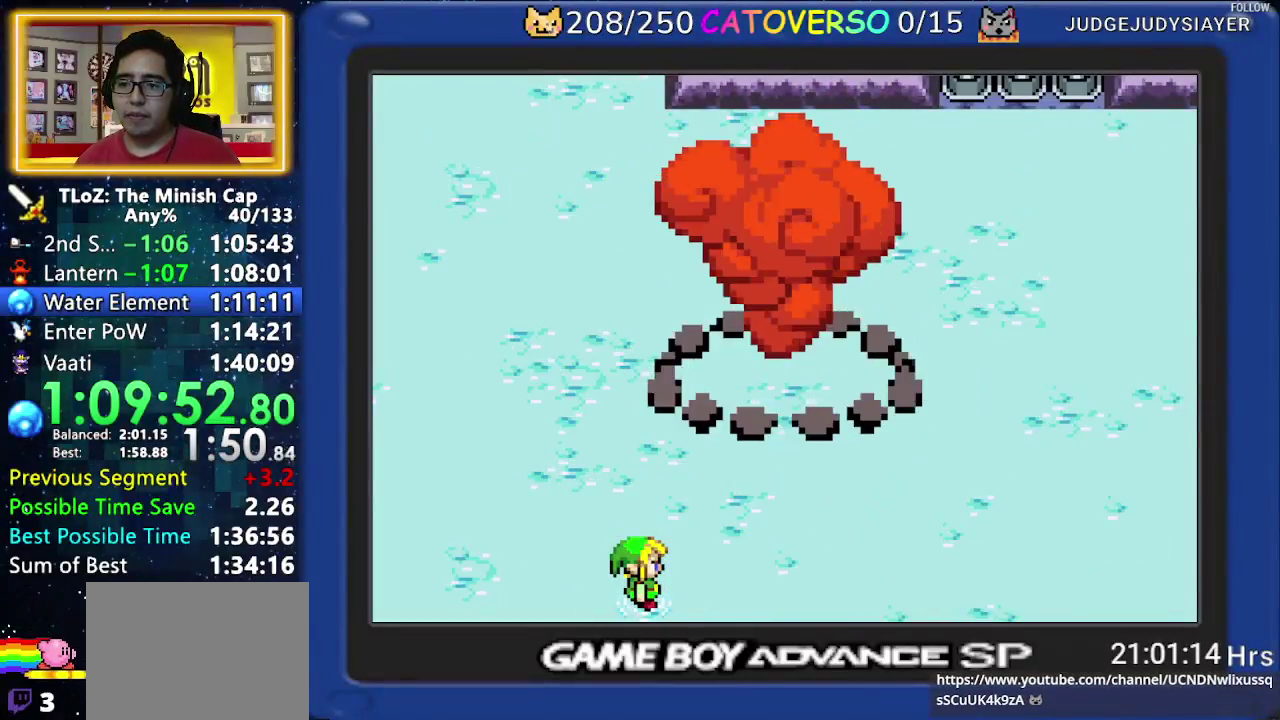
{"buttons": ["B", "DPAD_UP"]}
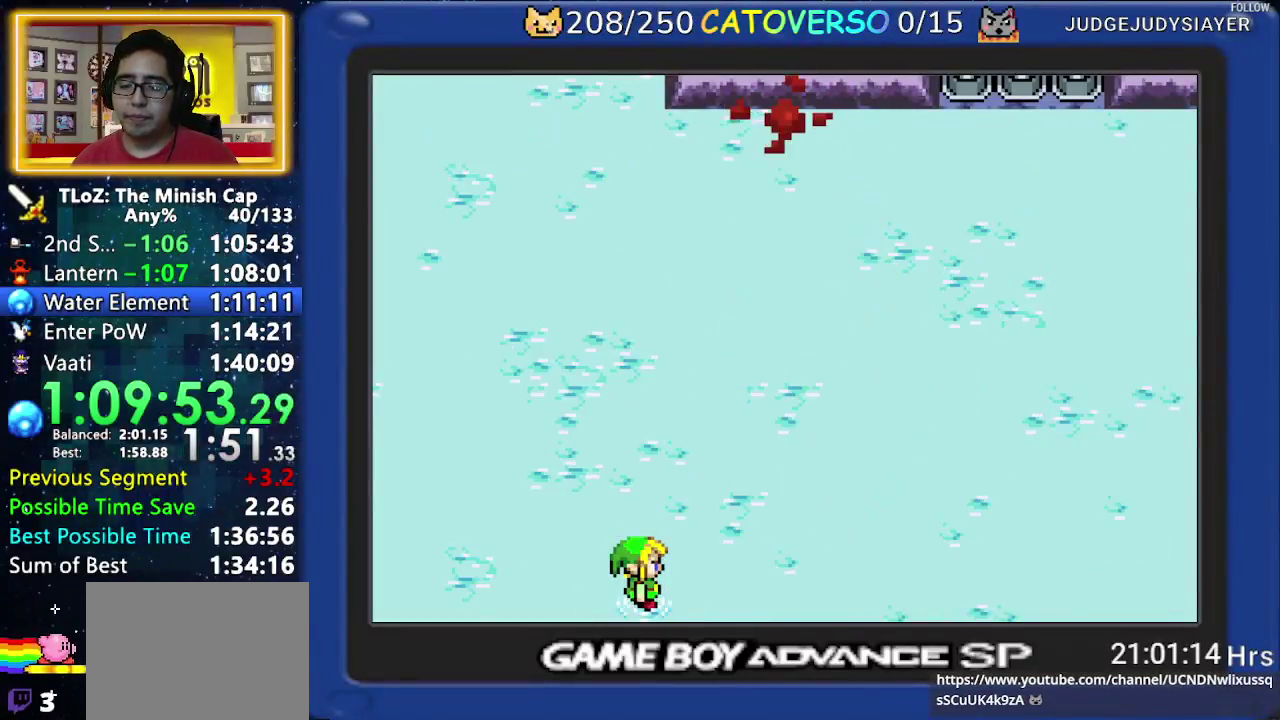
{"buttons": ["B", "DPAD_UP"]}
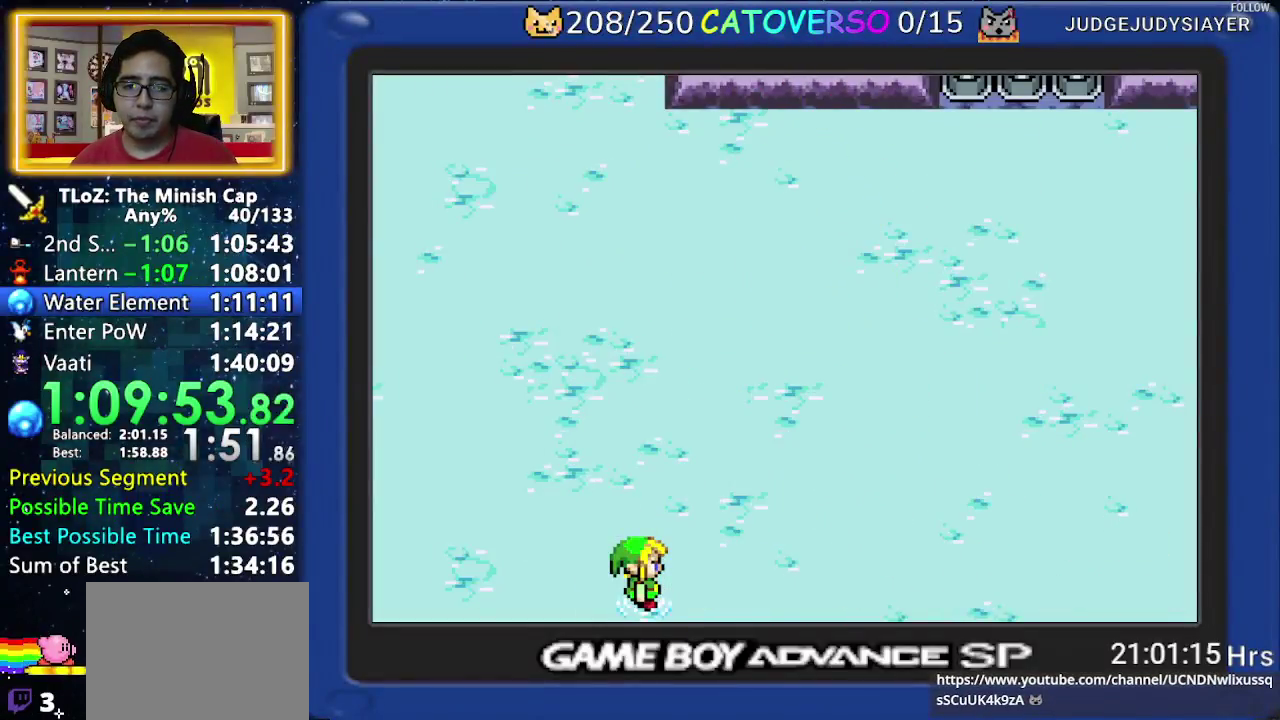
{"buttons": ["B", "DPAD_LEFT"]}
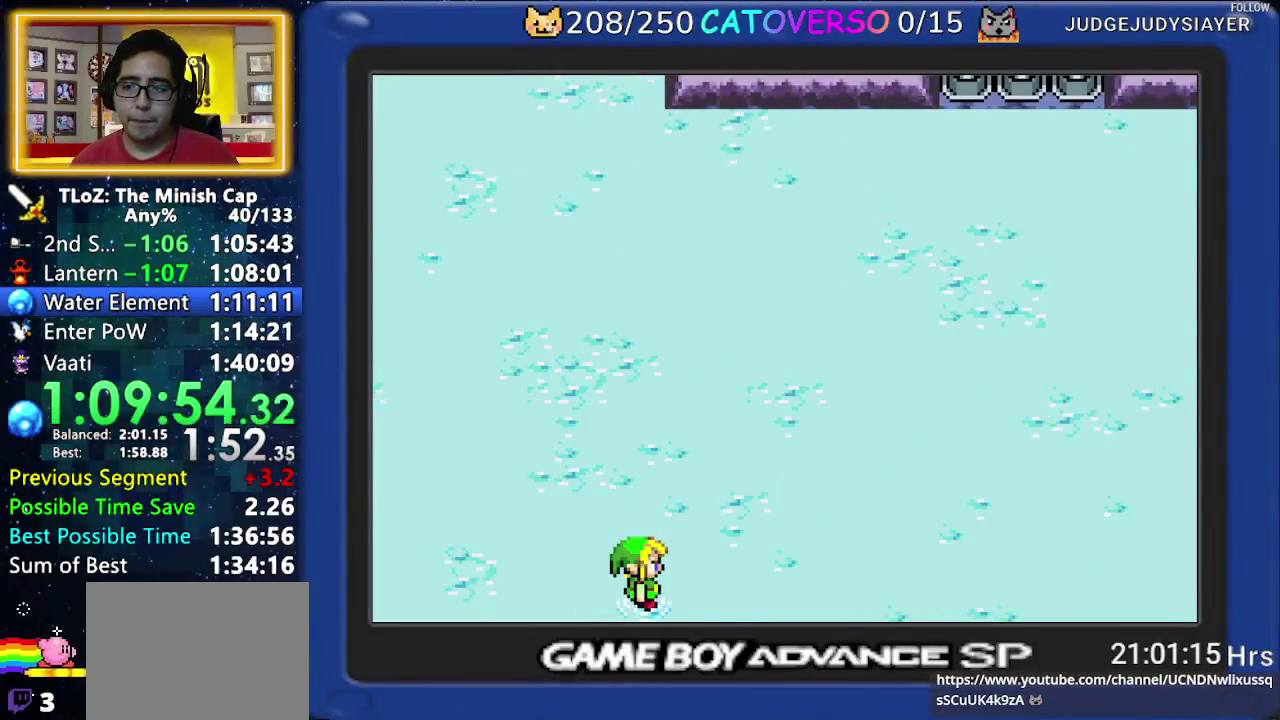
{"buttons": ["B", "DPAD_LEFT"]}
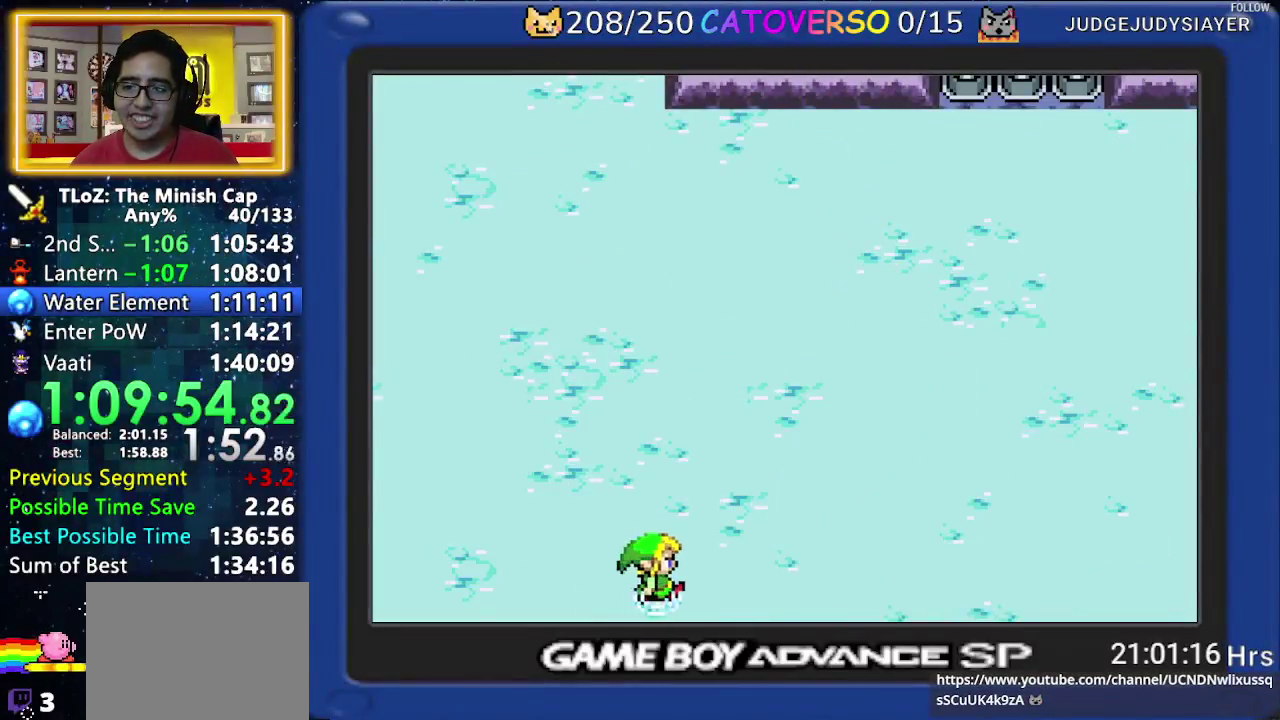
{"buttons": ["B", "DPAD_UP", "DPAD_LEFT"]}